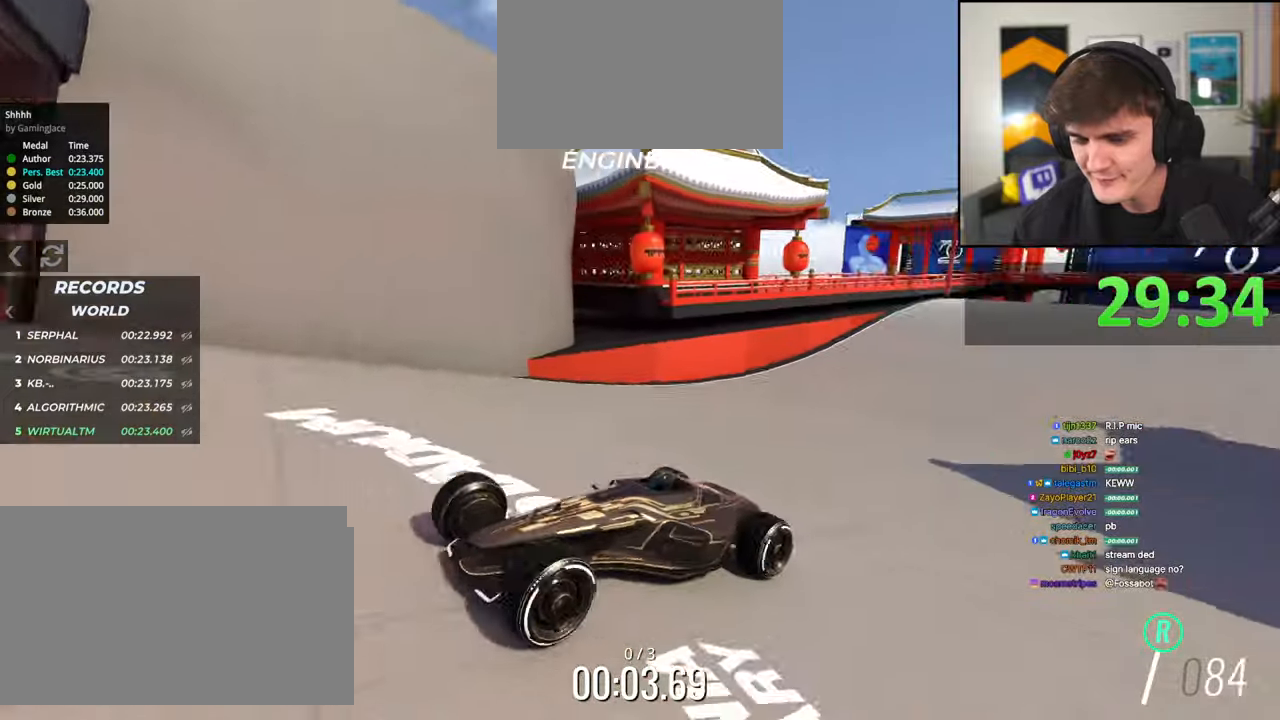
Gameplay with keyboard; each line is a JSON object with the keys held at the frame after it. "events" lists presses ("down") and releases ("up") of "brake", "down", "left", "right" and "up" between this image and that frame as [ms after this image, input, new state], when the widget could be followed in between. No other keys are recorded. Mouse input is not recorded. Key names are as the overlay labels them; some are game actions (e.g. jump) rather than physical keys.
{"keys": ["brake"], "events": []}
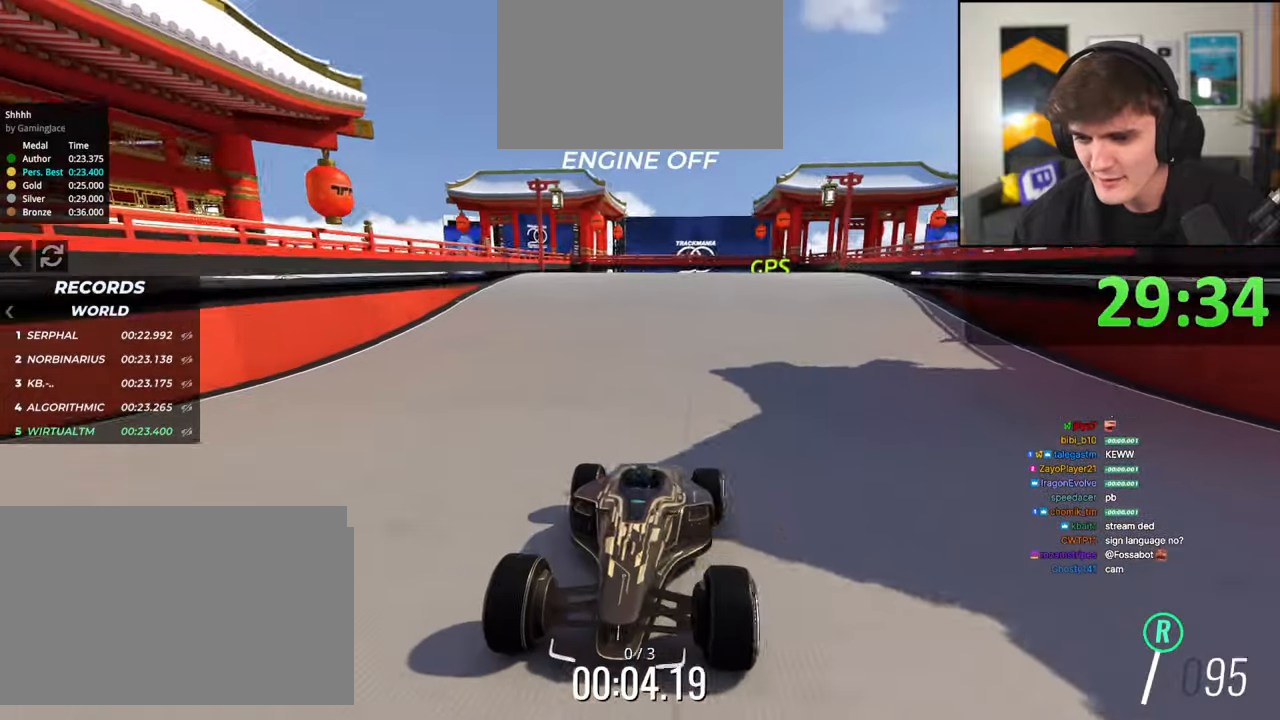
{"keys": ["brake"], "events": []}
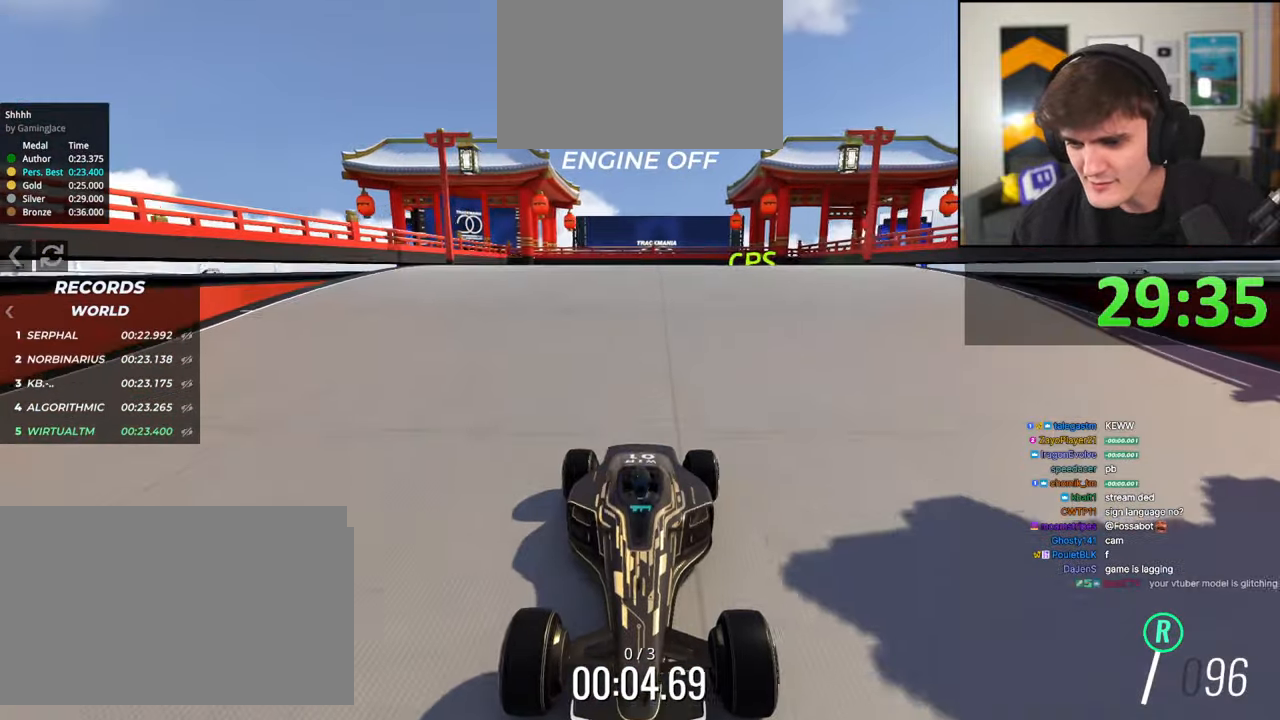
{"keys": ["brake"], "events": []}
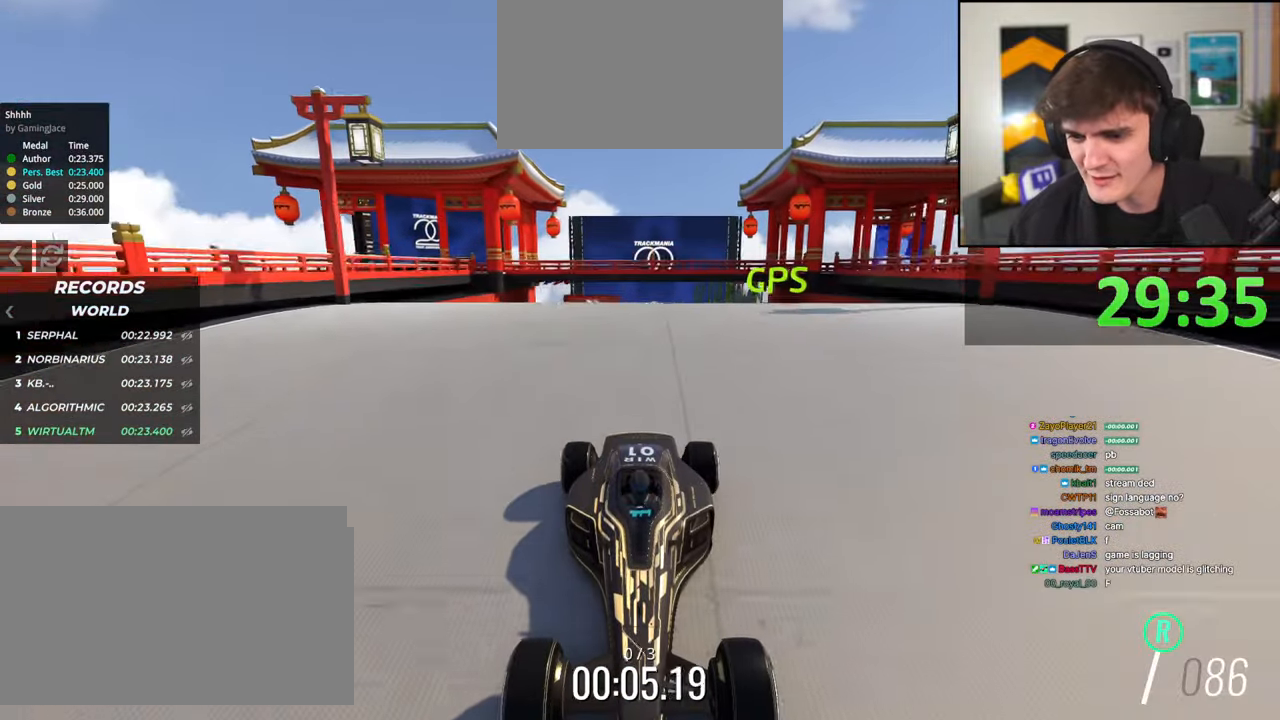
{"keys": ["brake"], "events": []}
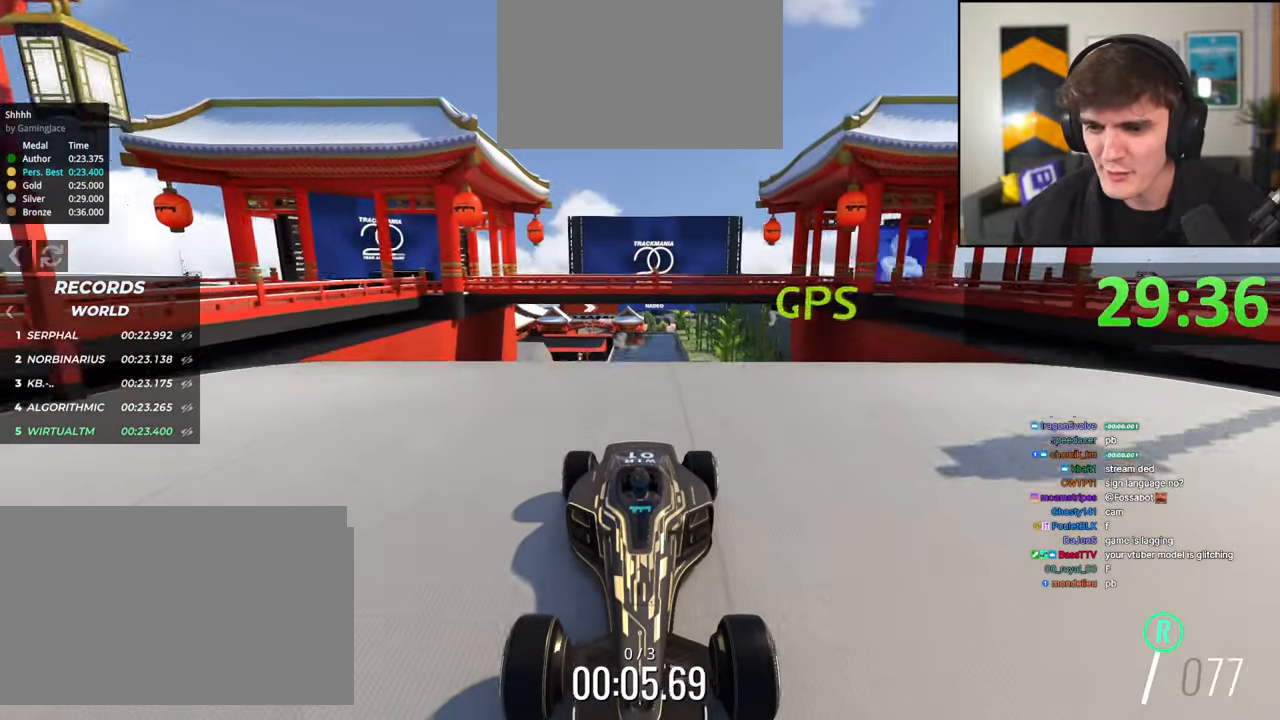
{"keys": ["brake"], "events": []}
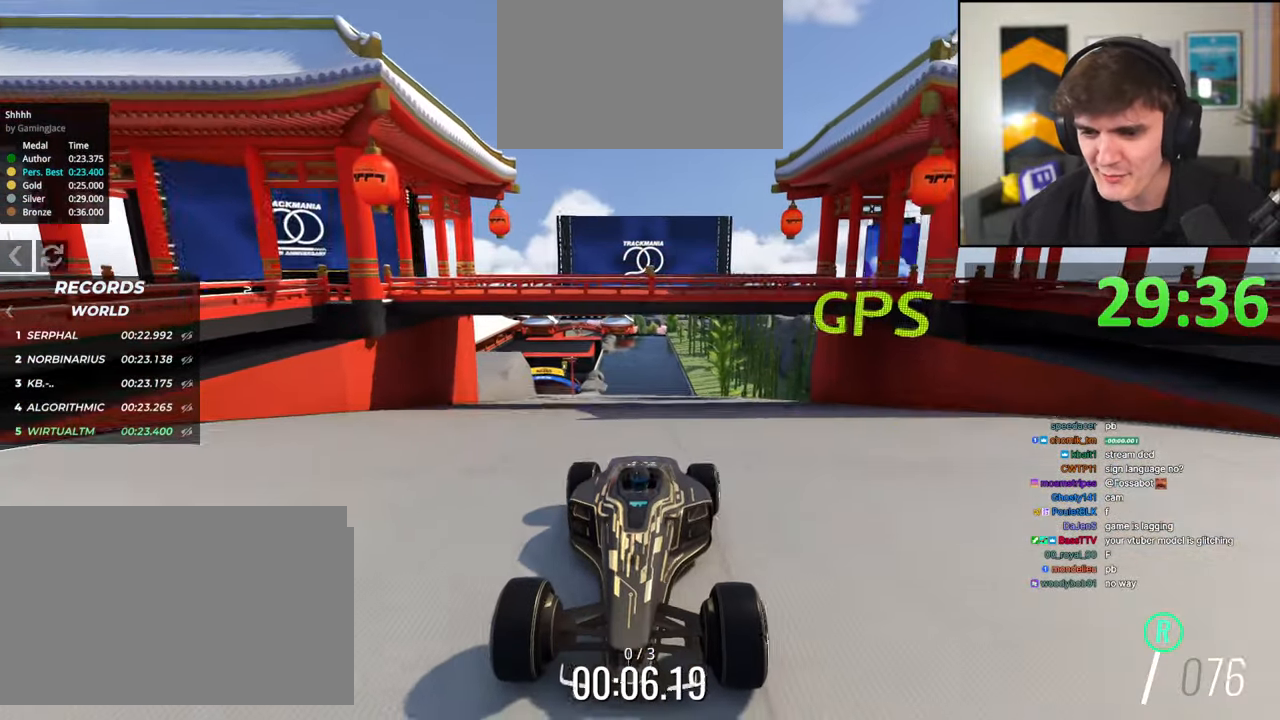
{"keys": ["brake"], "events": []}
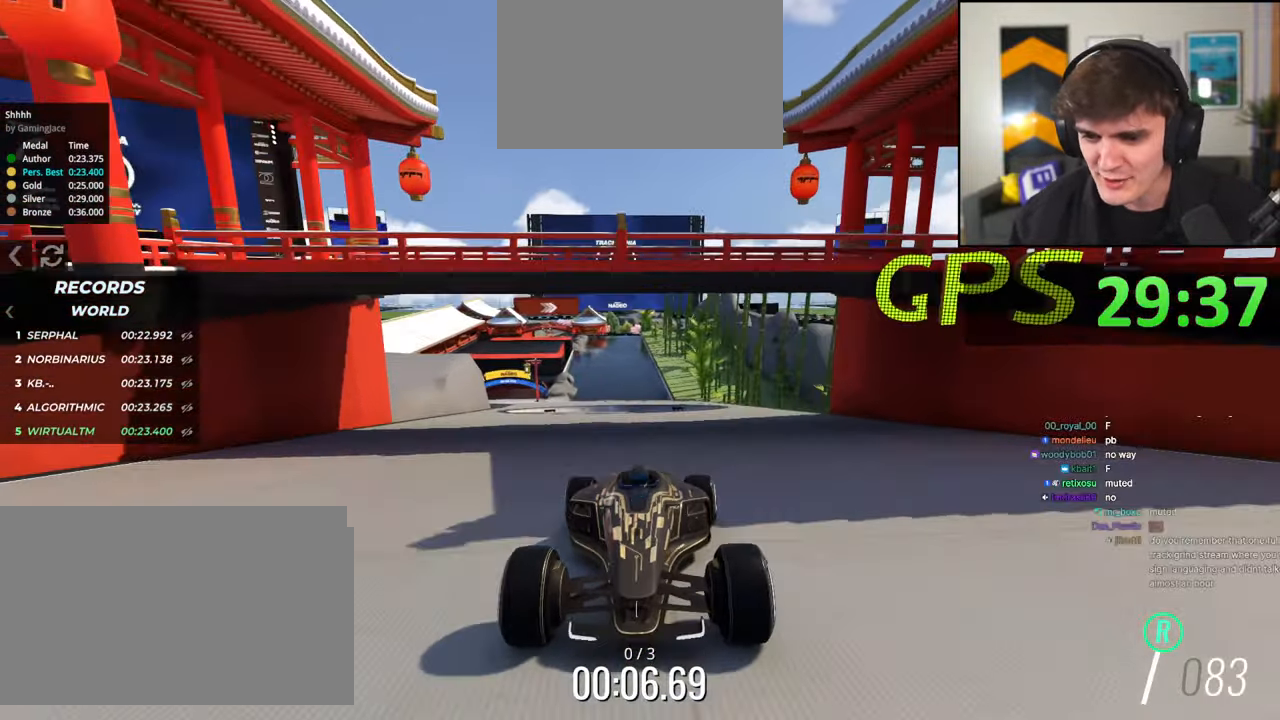
{"keys": ["brake", "right"], "events": [[50, "right", "down"], [150, "right", "up"], [433, "right", "down"]]}
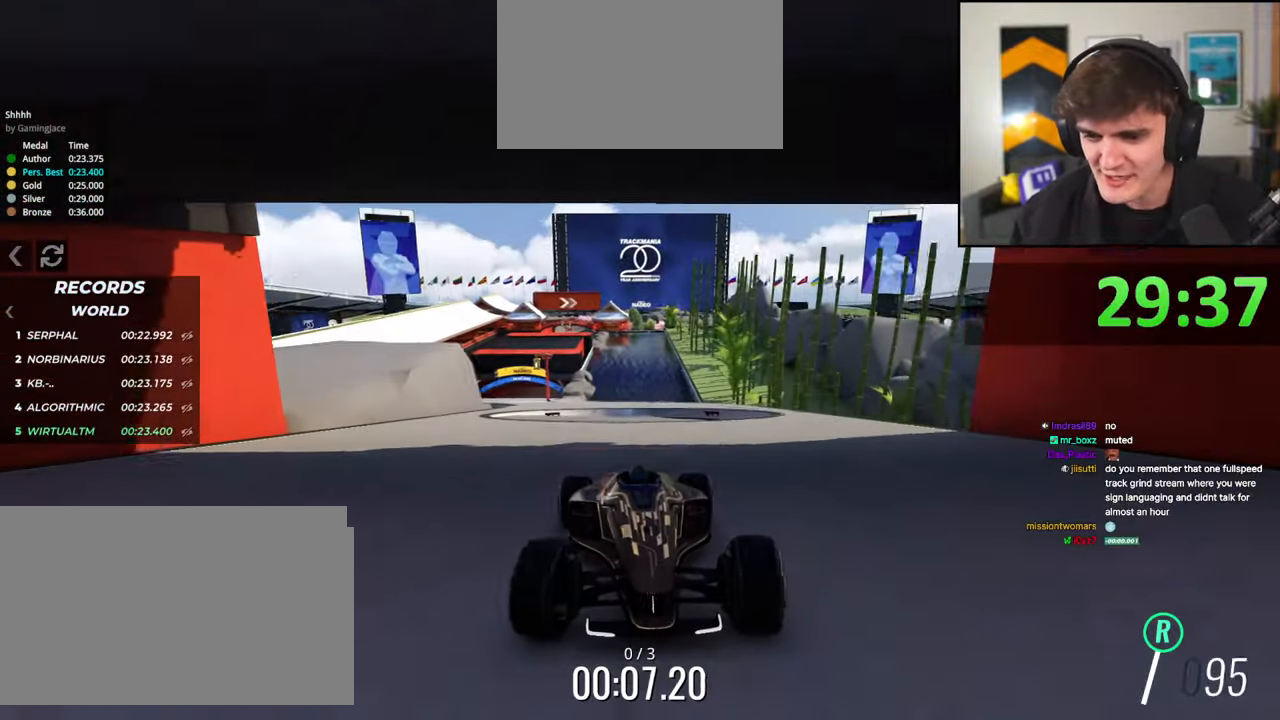
{"keys": ["brake"], "events": [[67, "right", "up"], [117, "right", "down"], [350, "right", "up"]]}
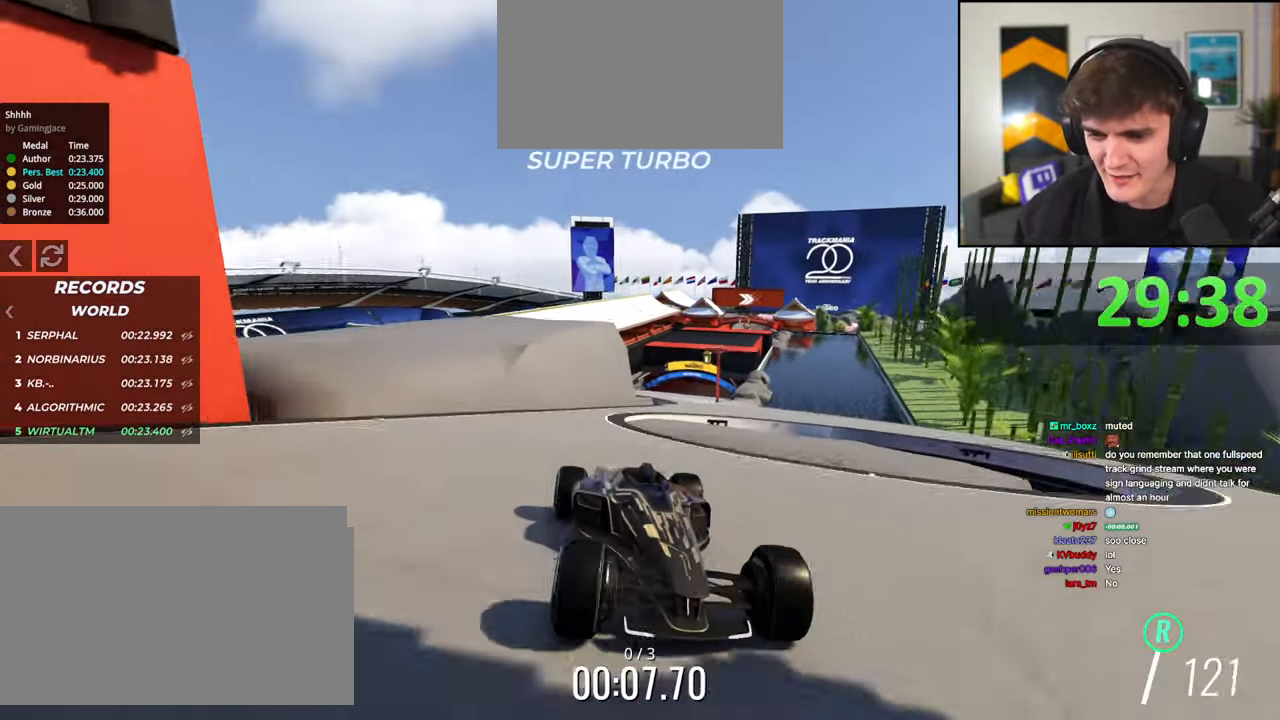
{"keys": ["brake", "left"], "events": [[83, "left", "down"], [183, "left", "up"], [267, "left", "down"]]}
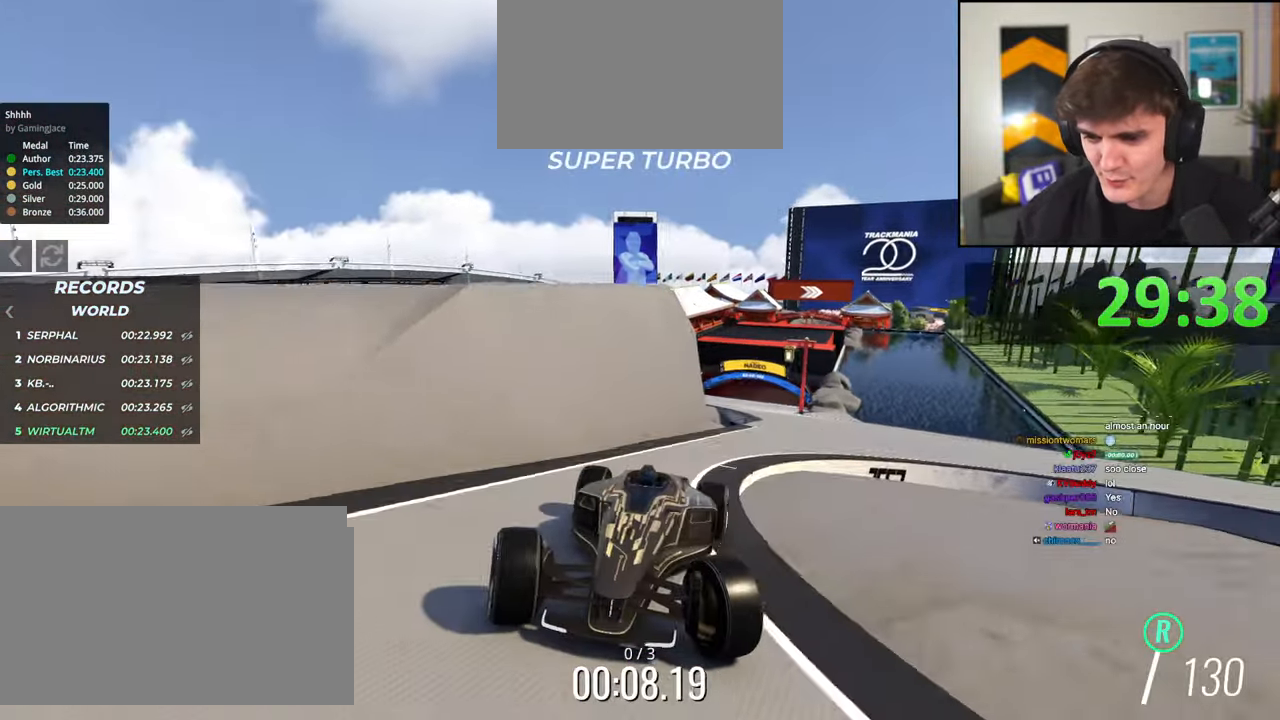
{"keys": ["brake", "right"], "events": [[100, "left", "up"], [250, "right", "down"], [333, "right", "up"], [467, "right", "down"]]}
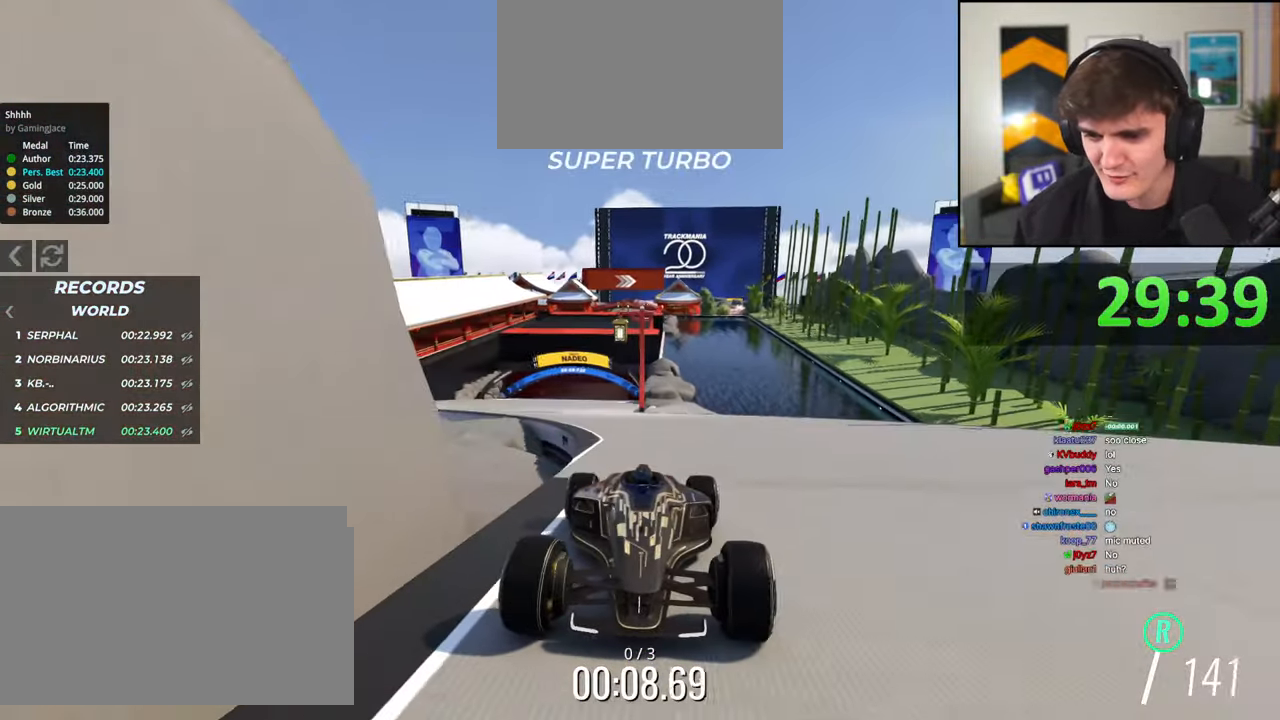
{"keys": ["brake"], "events": [[67, "right", "up"], [167, "right", "down"], [350, "right", "up"]]}
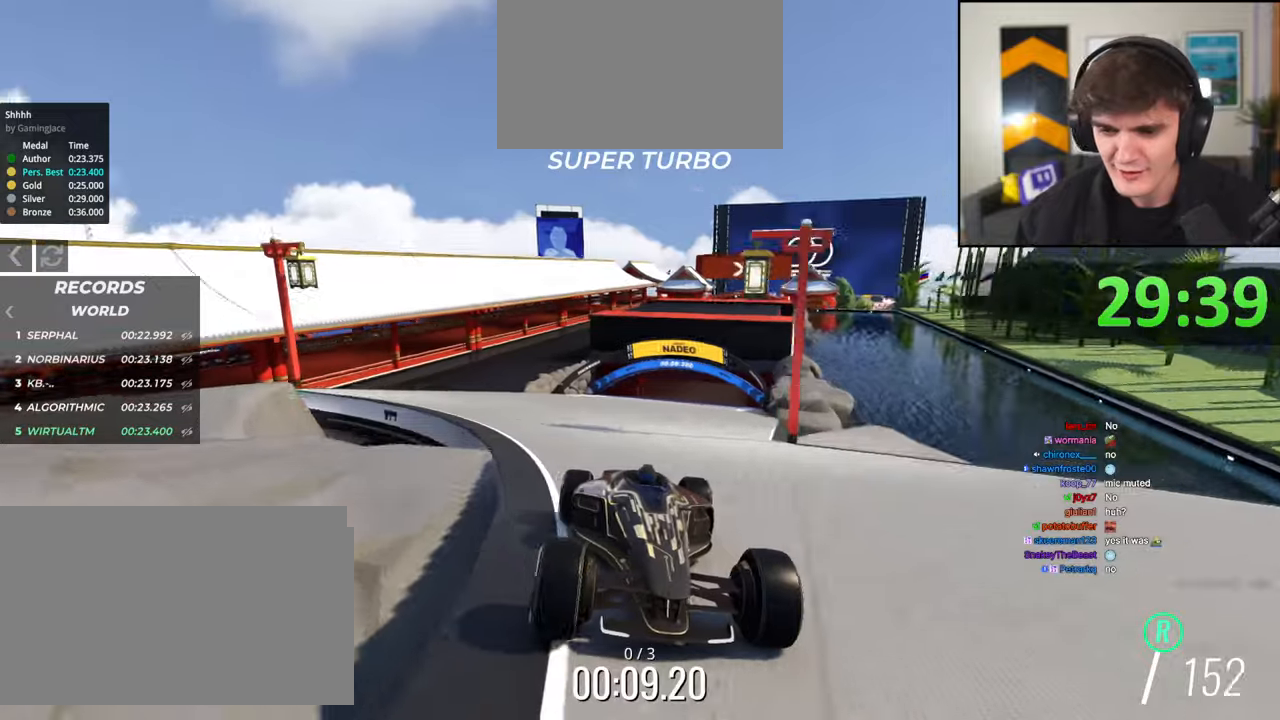
{"keys": ["brake"], "events": [[250, "left", "down"], [367, "left", "up"]]}
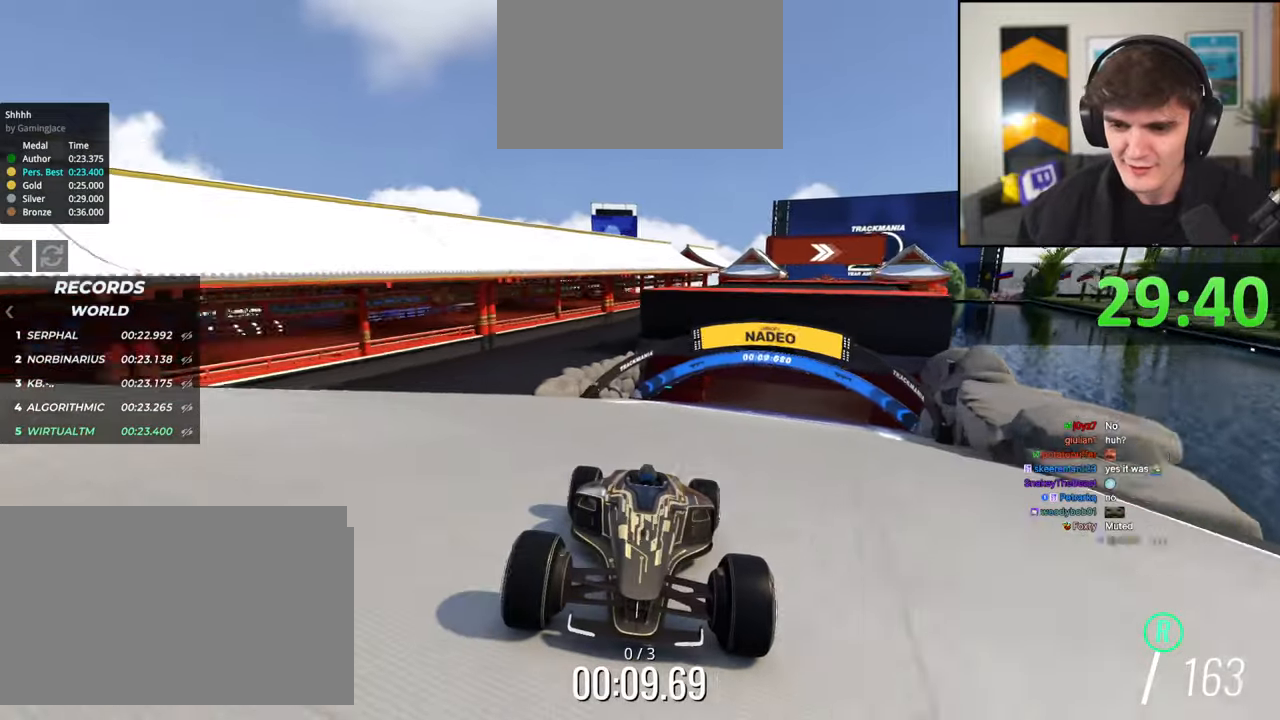
{"keys": ["brake"], "events": [[233, "left", "down"], [333, "left", "up"]]}
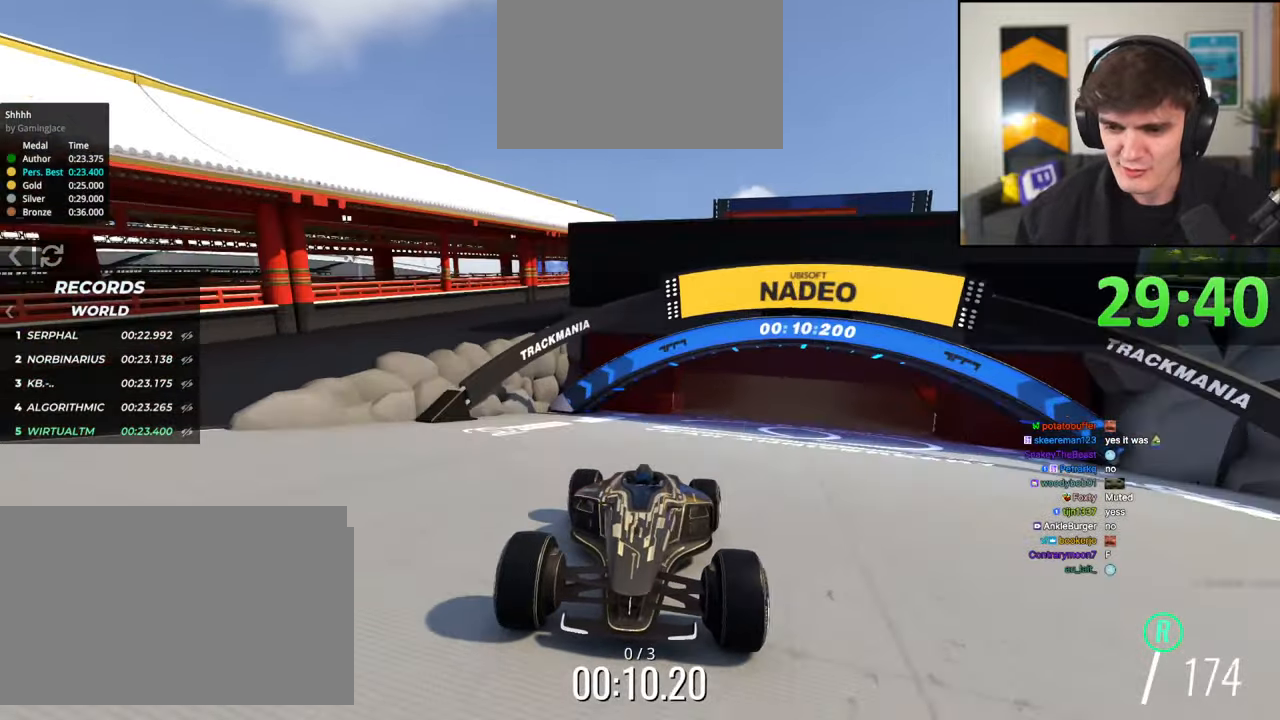
{"keys": ["brake", "left"], "events": [[167, "left", "down"], [200, "left", "up"], [483, "left", "down"]]}
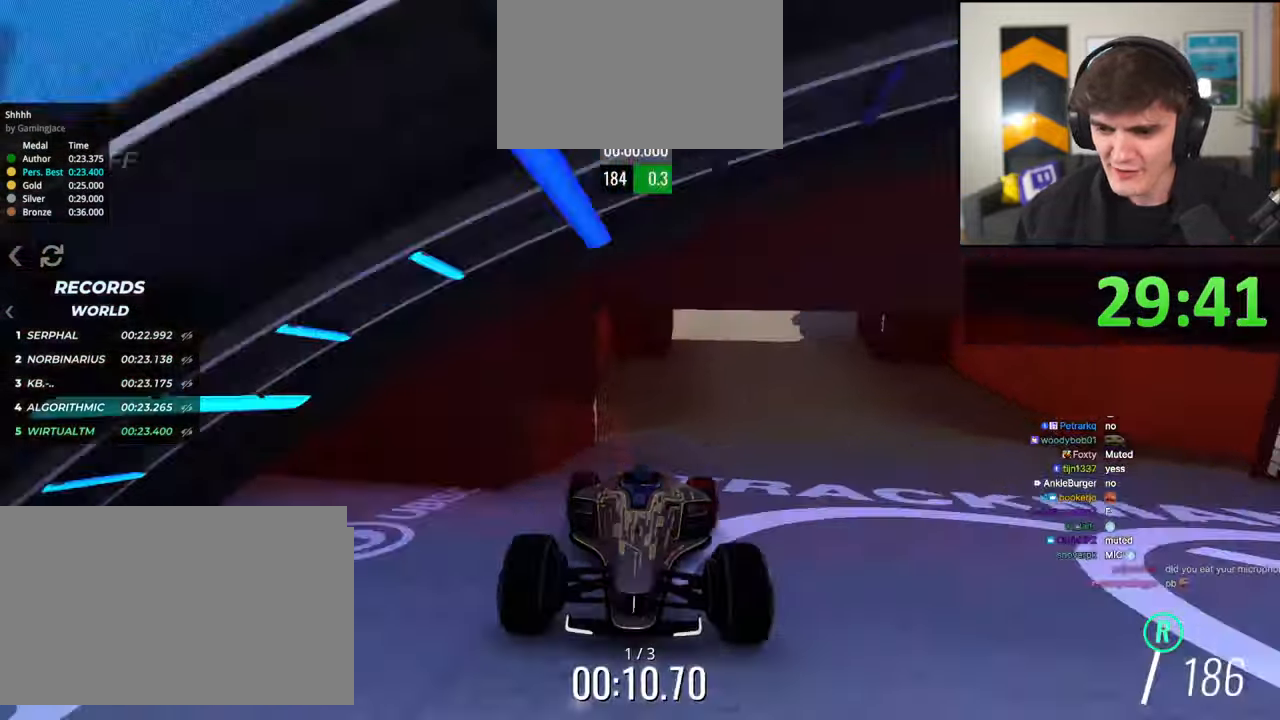
{"keys": ["brake", "right"], "events": [[83, "left", "up"], [500, "right", "down"]]}
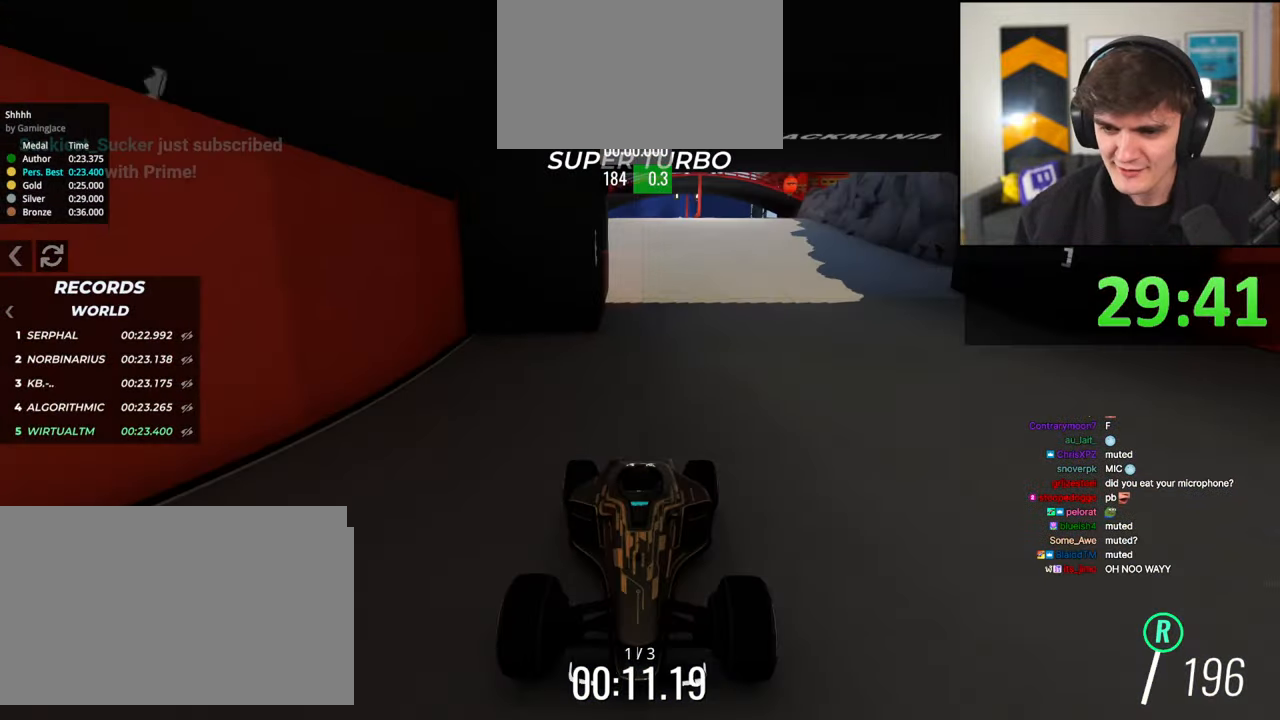
{"keys": ["brake", "right"], "events": [[50, "right", "up"], [433, "right", "down"]]}
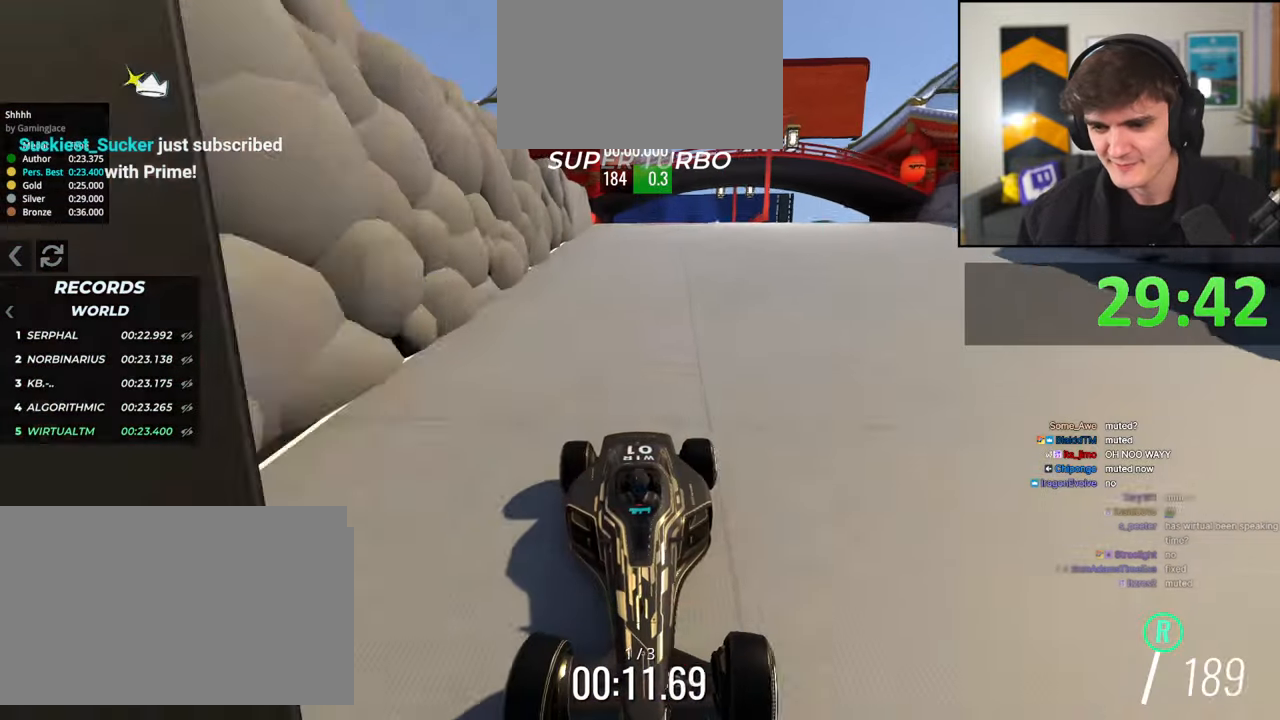
{"keys": ["brake"], "events": [[17, "right", "up"], [167, "left", "down"], [300, "left", "up"], [450, "left", "down"], [483, "left", "up"]]}
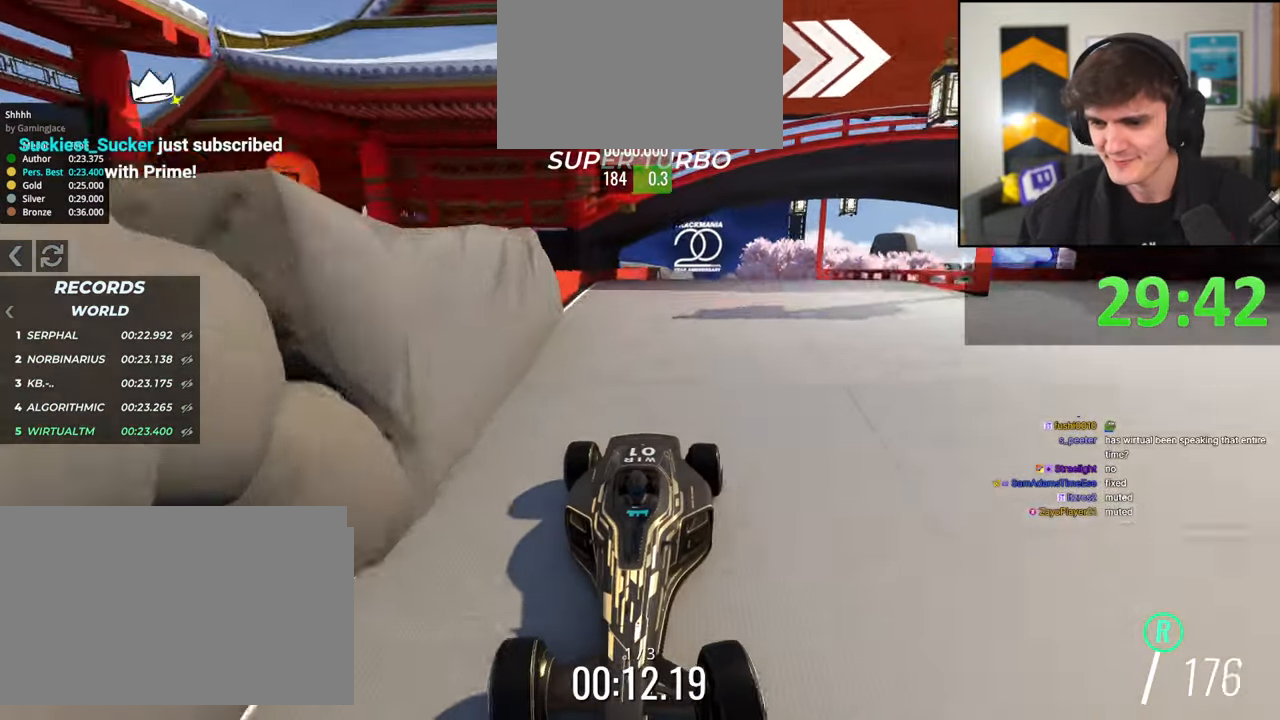
{"keys": ["brake"], "events": []}
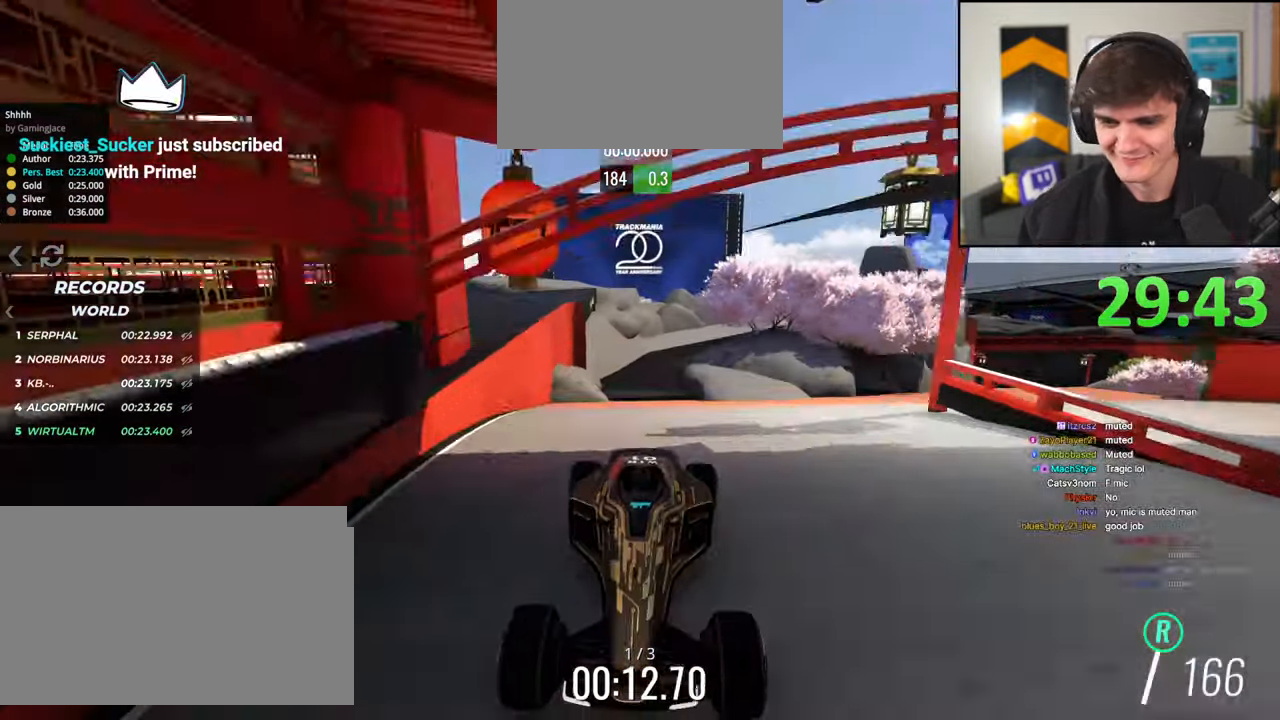
{"keys": ["brake"], "events": []}
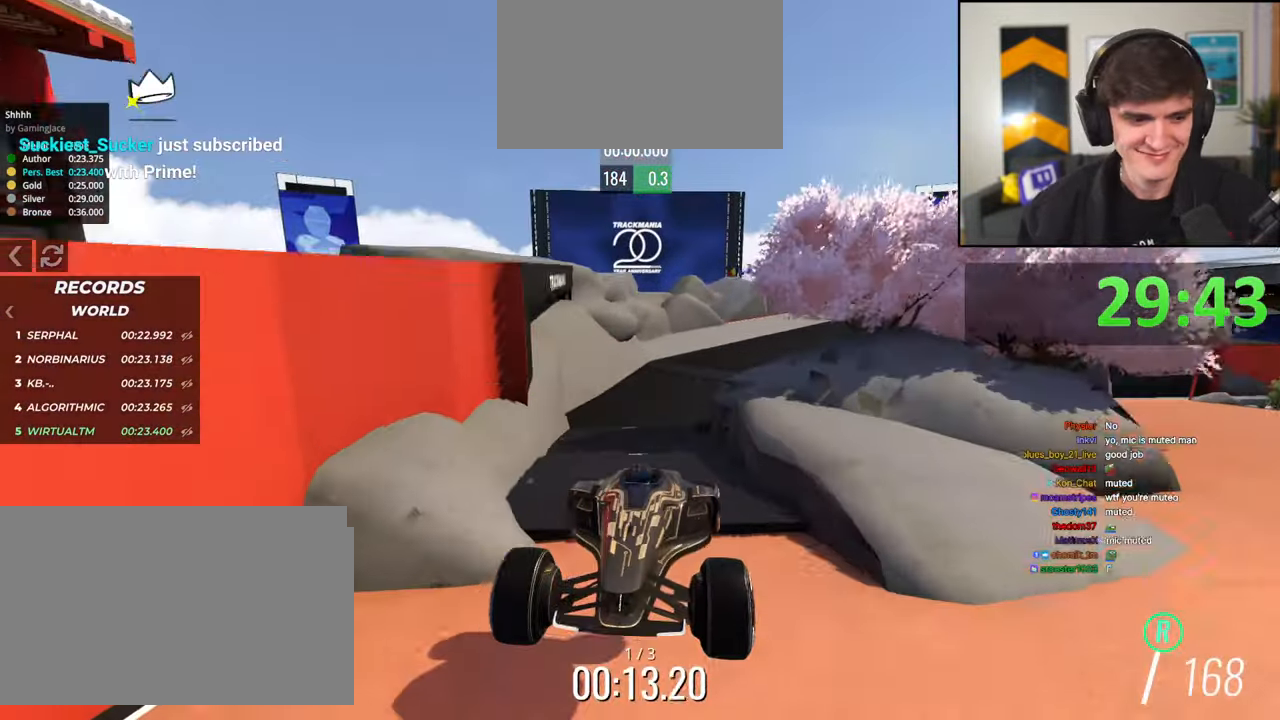
{"keys": ["brake"], "events": [[383, "left", "down"], [433, "left", "up"]]}
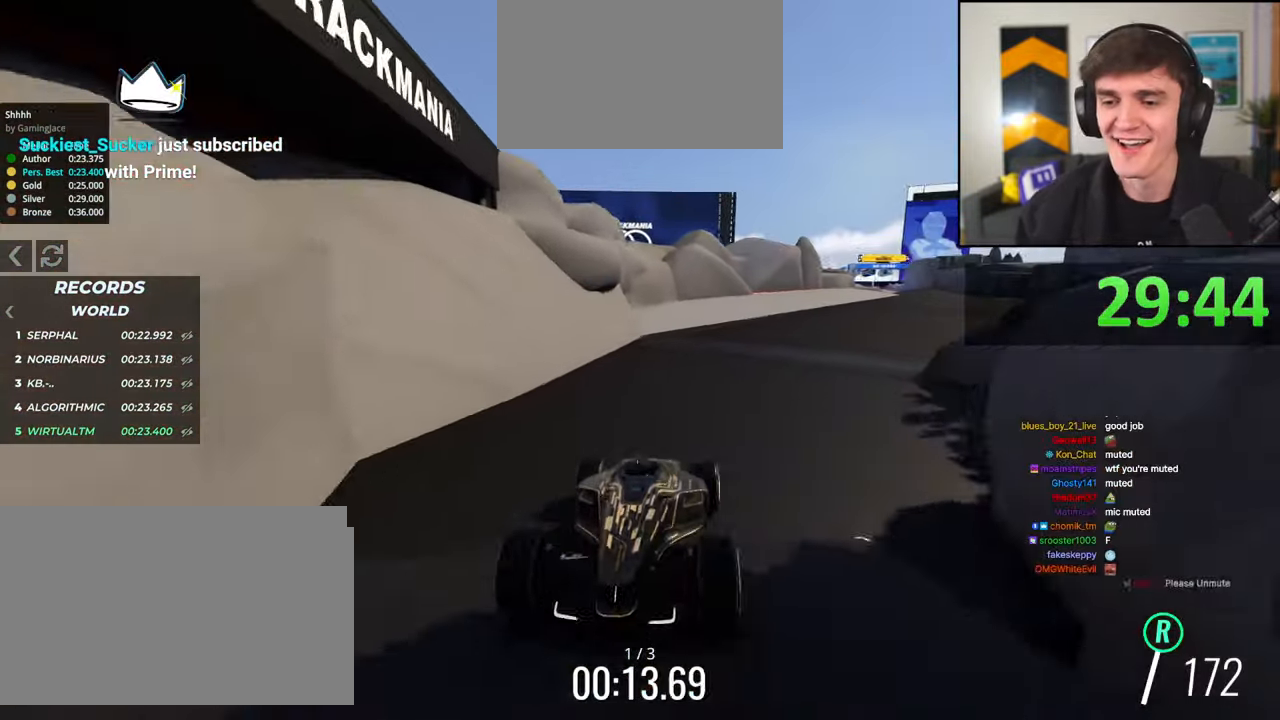
{"keys": ["brake", "left"], "events": [[217, "left", "down"], [317, "left", "up"], [467, "left", "down"]]}
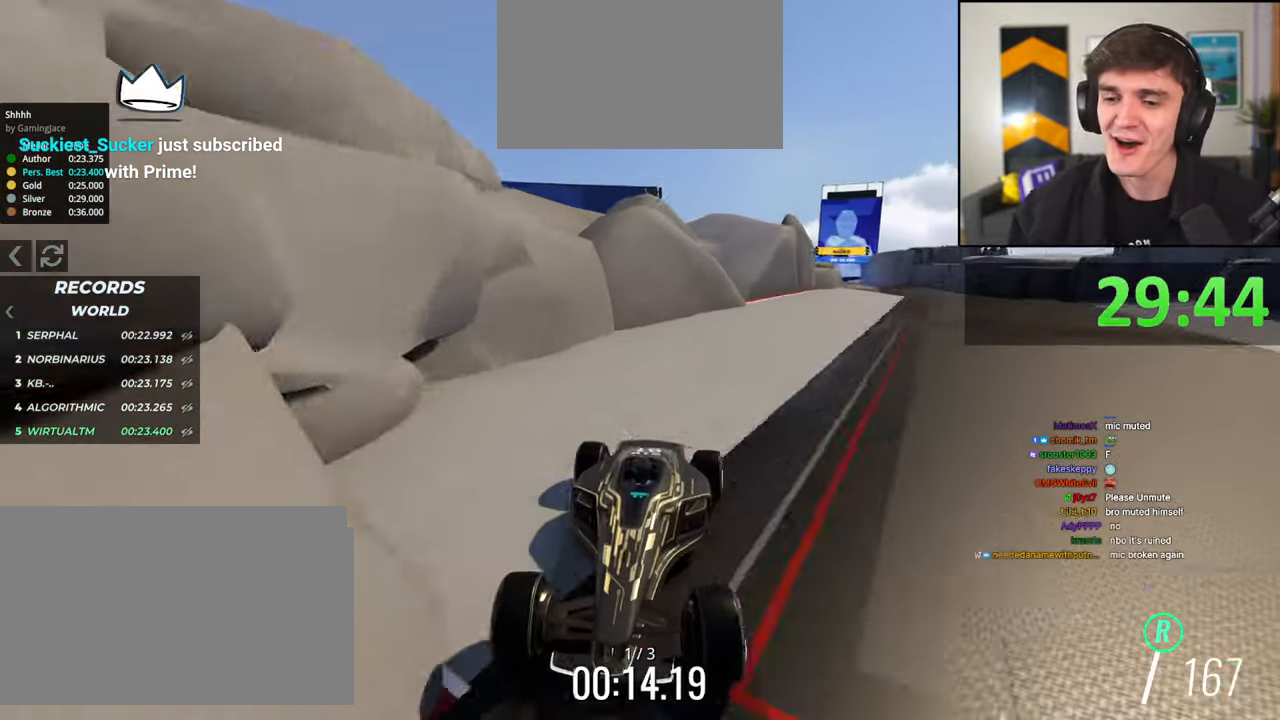
{"keys": ["up"], "events": [[100, "brake", "up"], [100, "left", "up"], [150, "left", "down"], [200, "brake", "down"], [283, "left", "up"], [333, "right", "down"], [333, "up", "down"], [467, "brake", "up"], [467, "right", "up"]]}
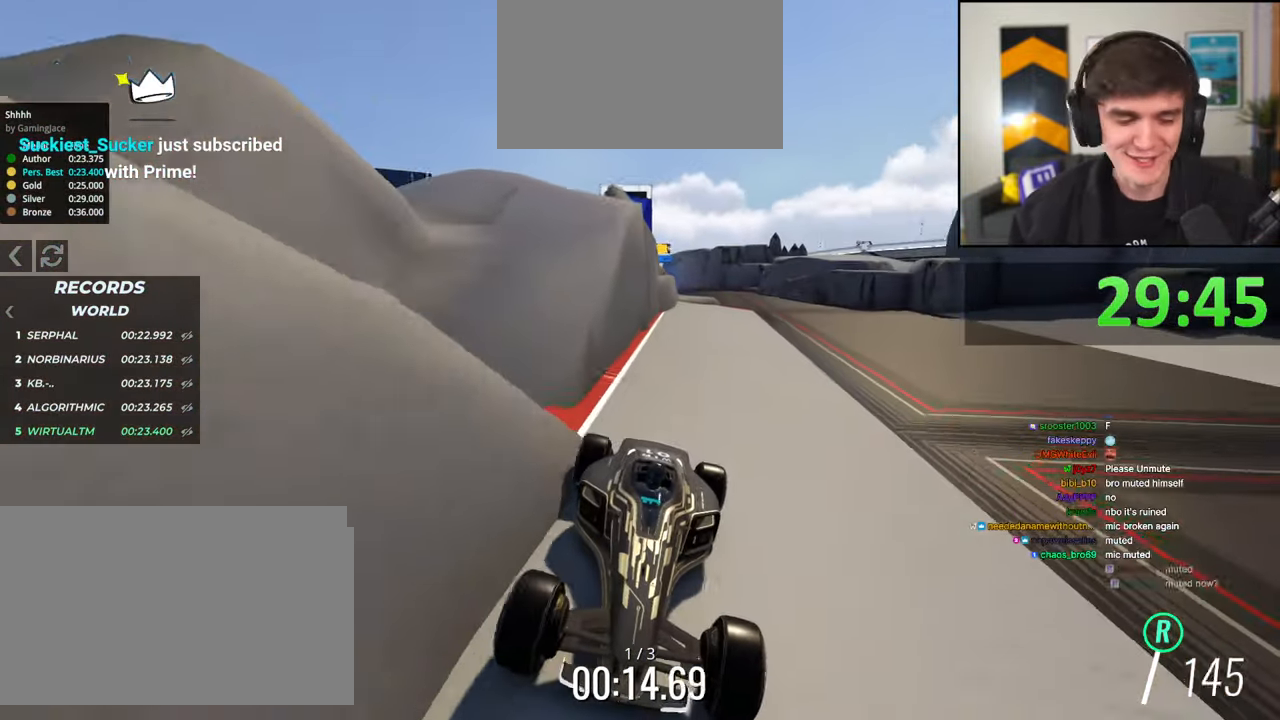
{"keys": ["up"], "events": [[117, "up", "up"], [200, "up", "down"]]}
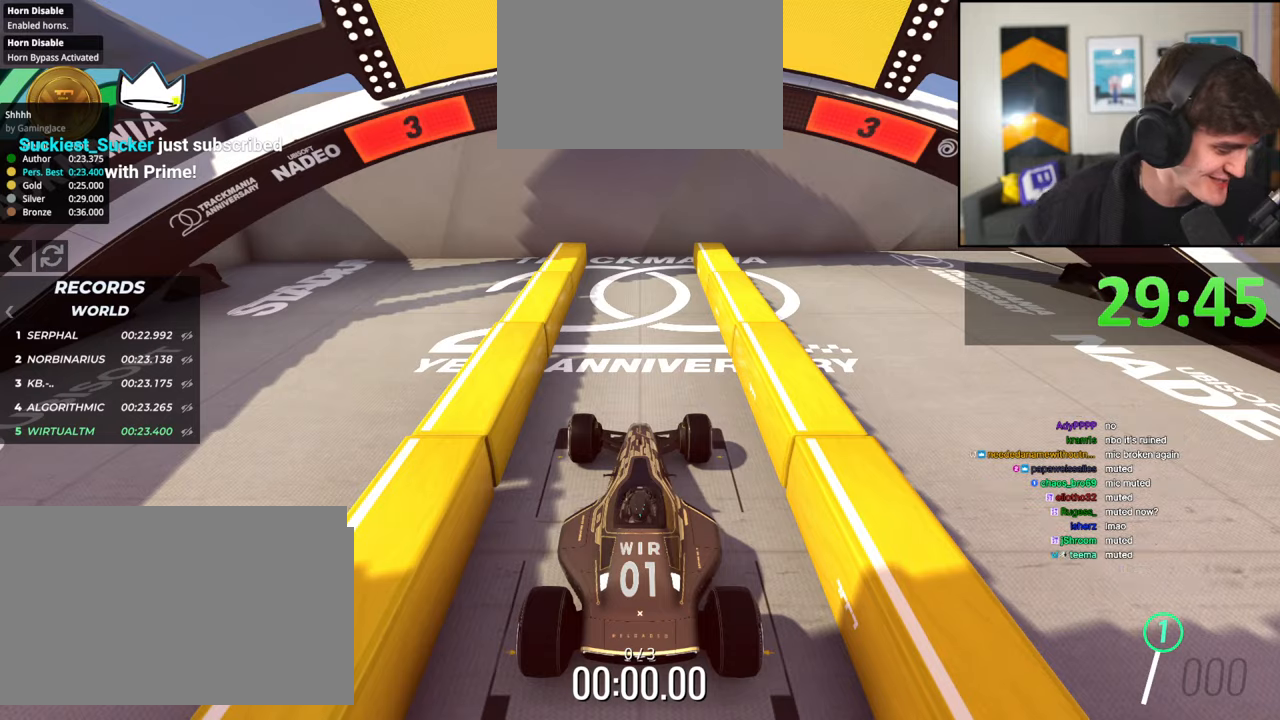
{"keys": [], "events": [[83, "up", "up"]]}